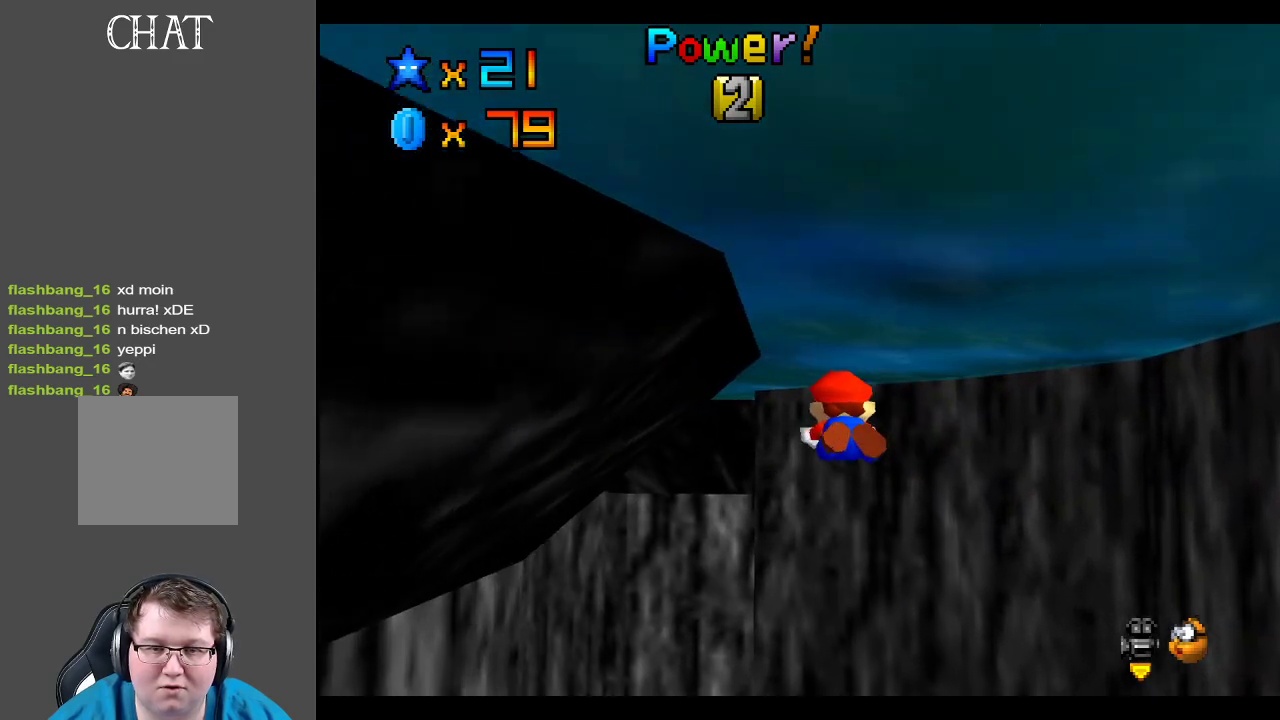
Gameplay with a controller (Xbox layout); each line is a JSON object with the inputs held at the frame after it. "events" lists button and stick changes between this image and that frame as [ms after this image, input, new state], when the widget could be followed in between. Not read: L3 R3.
{"buttons": [], "left_stick": "center", "right_stick": "center", "events": [[283, "left_stick", "left"], [433, "left_stick", "center"], [483, "A", "up"]]}
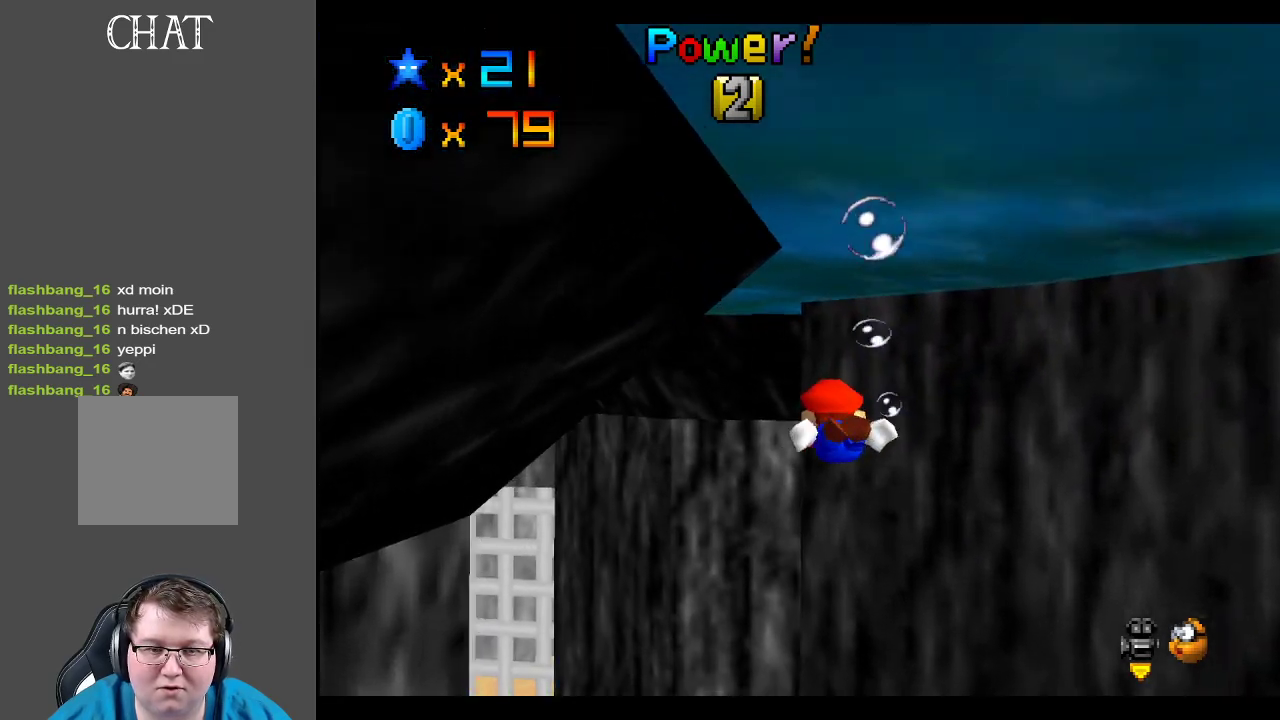
{"buttons": ["A"], "left_stick": "up-left", "right_stick": "center", "events": [[50, "left_stick", "left"], [167, "left_stick", "up-left"], [217, "A", "down"]]}
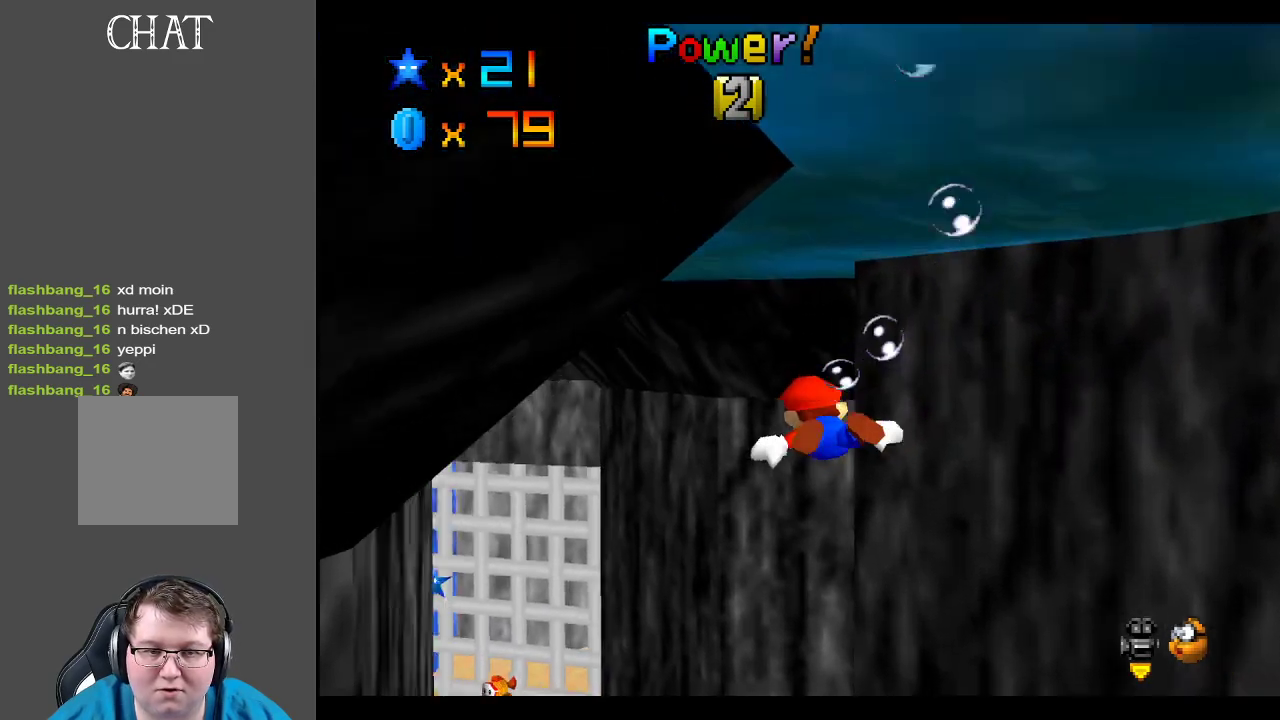
{"buttons": ["A"], "left_stick": "up", "right_stick": "center", "events": [[167, "left_stick", "center"], [283, "A", "up"], [383, "A", "down"], [417, "left_stick", "up"]]}
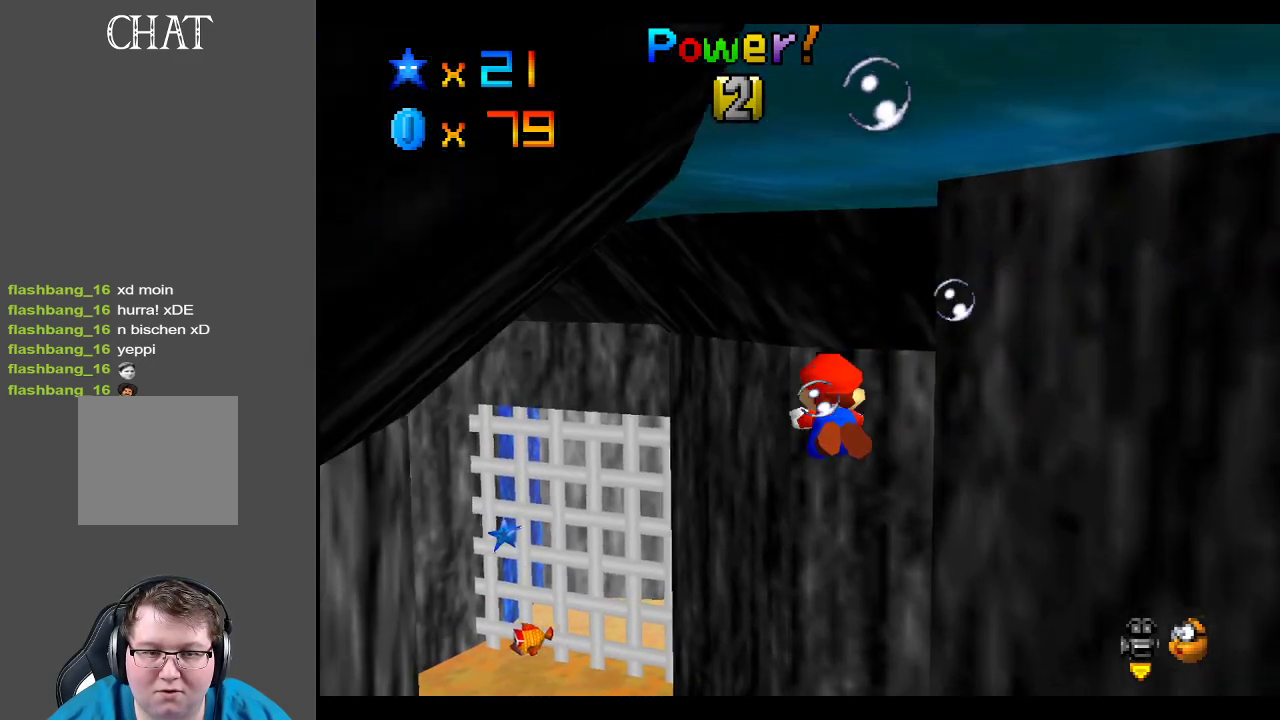
{"buttons": [], "left_stick": "right", "right_stick": "center", "events": [[300, "left_stick", "up-right"], [417, "A", "up"], [500, "left_stick", "right"]]}
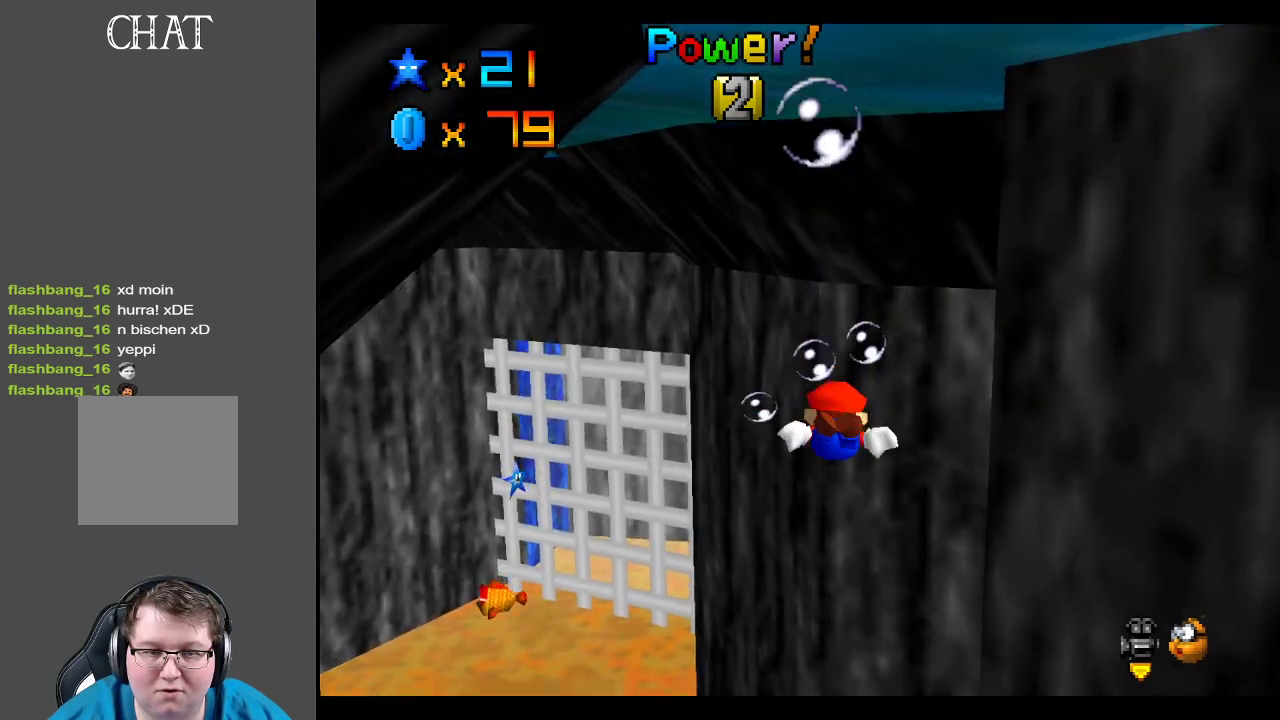
{"buttons": ["A"], "left_stick": "right", "right_stick": "center", "events": [[117, "A", "down"]]}
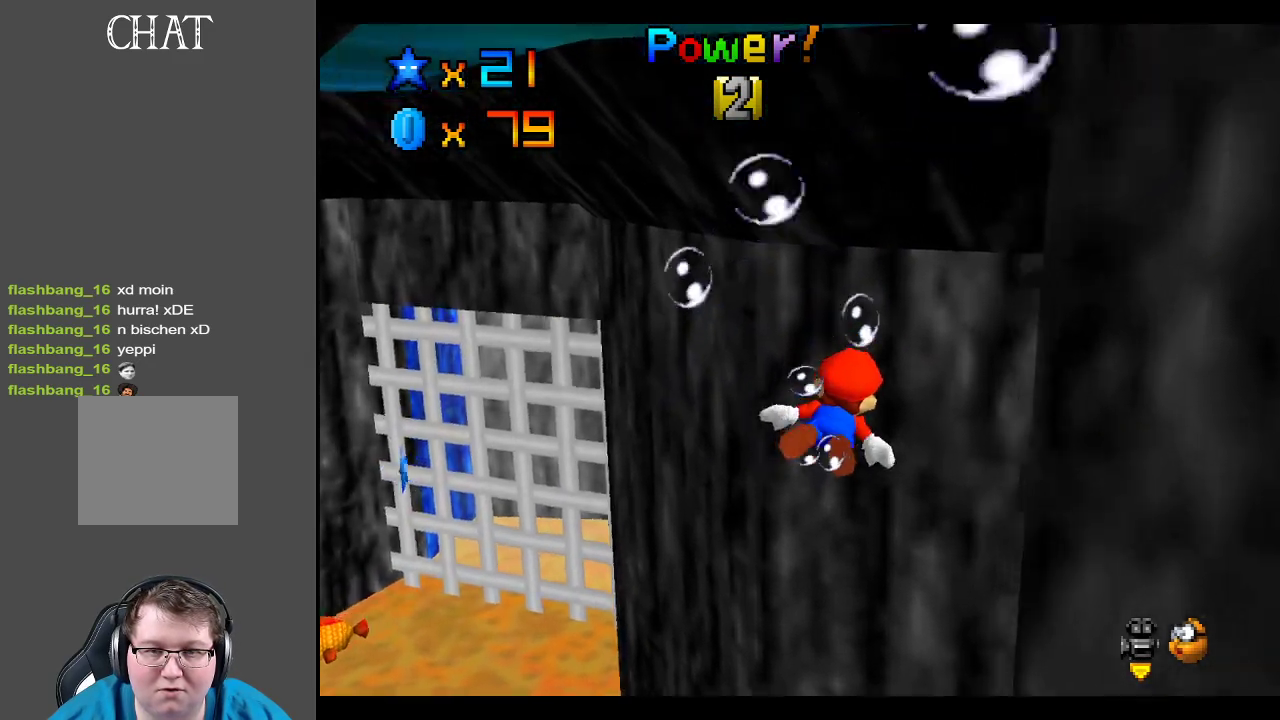
{"buttons": ["A"], "left_stick": "right", "right_stick": "center", "events": [[300, "A", "up"], [417, "A", "down"]]}
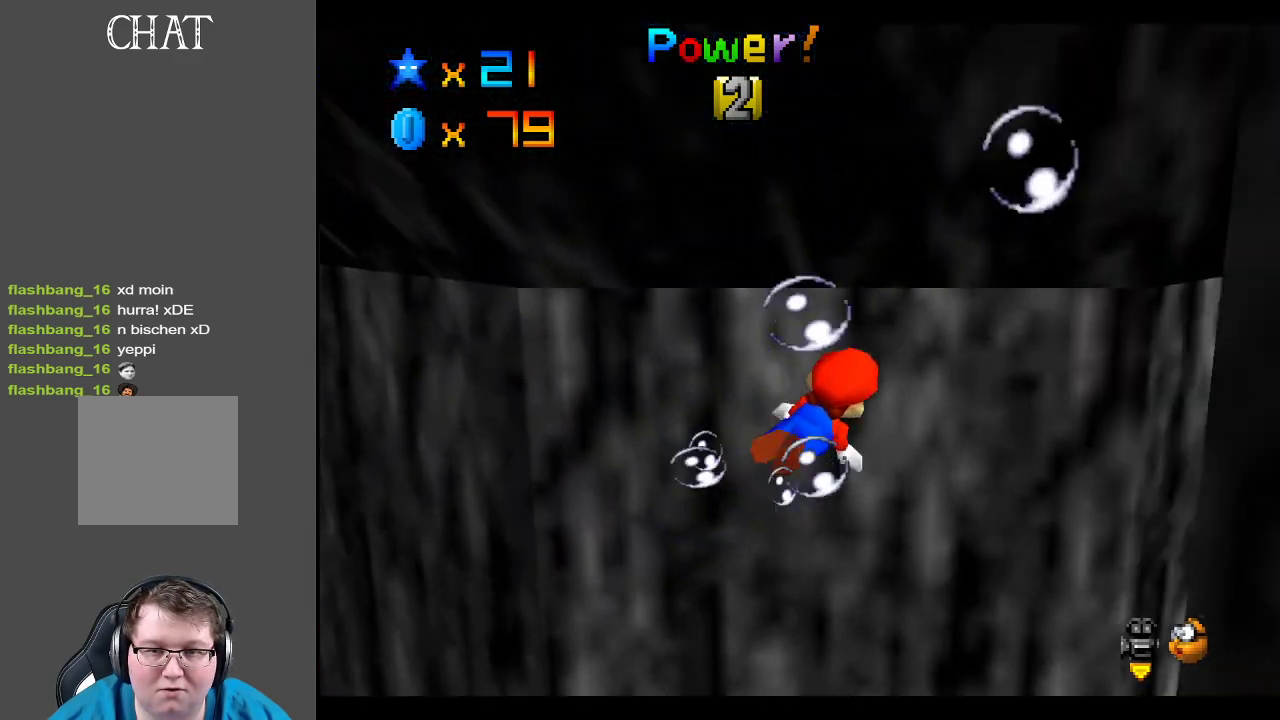
{"buttons": [], "left_stick": "up-right", "right_stick": "center", "events": [[433, "left_stick", "up-right"], [467, "A", "up"]]}
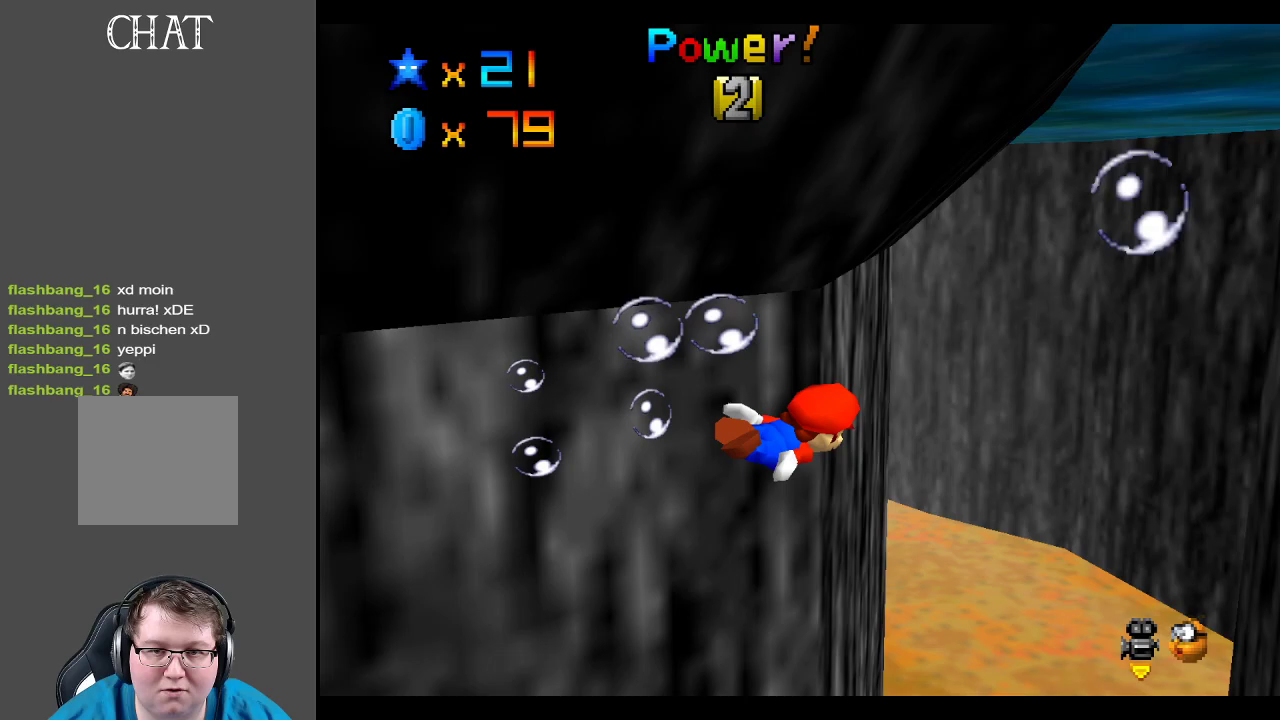
{"buttons": ["A"], "left_stick": "down-left", "right_stick": "center", "events": [[50, "left_stick", "up-left"], [167, "A", "down"], [183, "left_stick", "left"], [450, "left_stick", "down-left"]]}
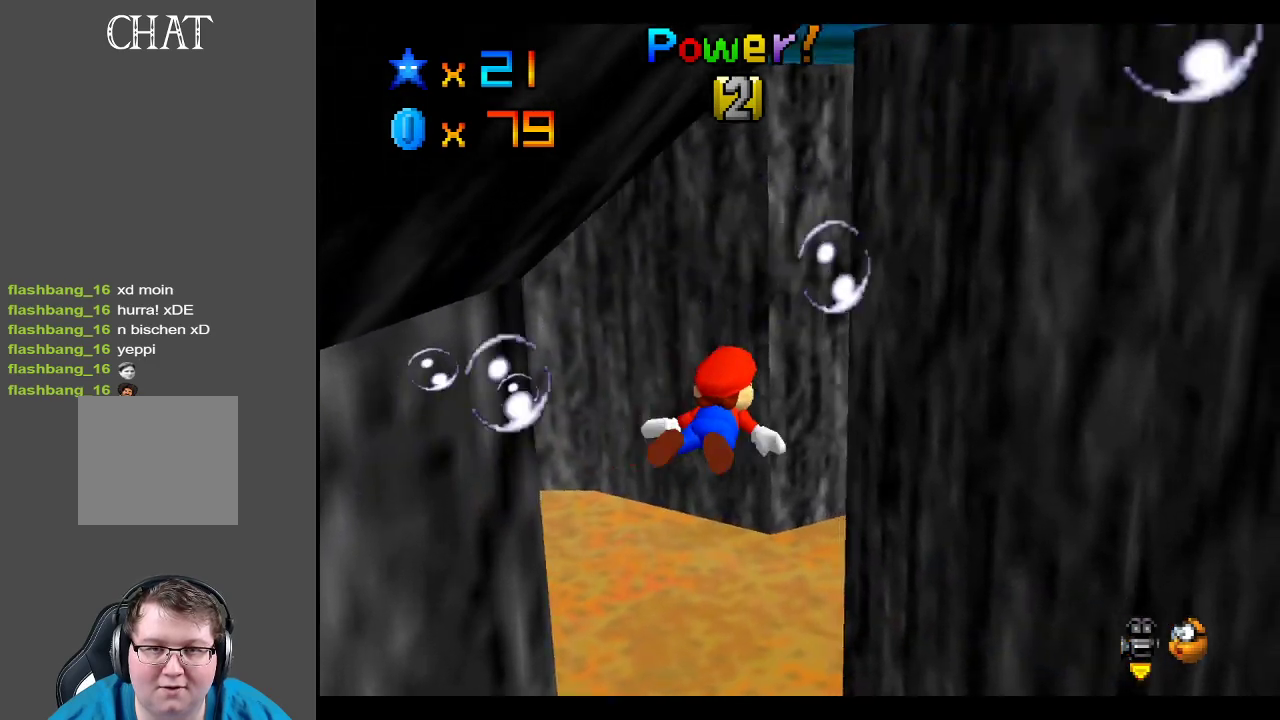
{"buttons": ["A"], "left_stick": "left", "right_stick": "center", "events": [[83, "left_stick", "left"], [217, "A", "up"], [417, "A", "down"]]}
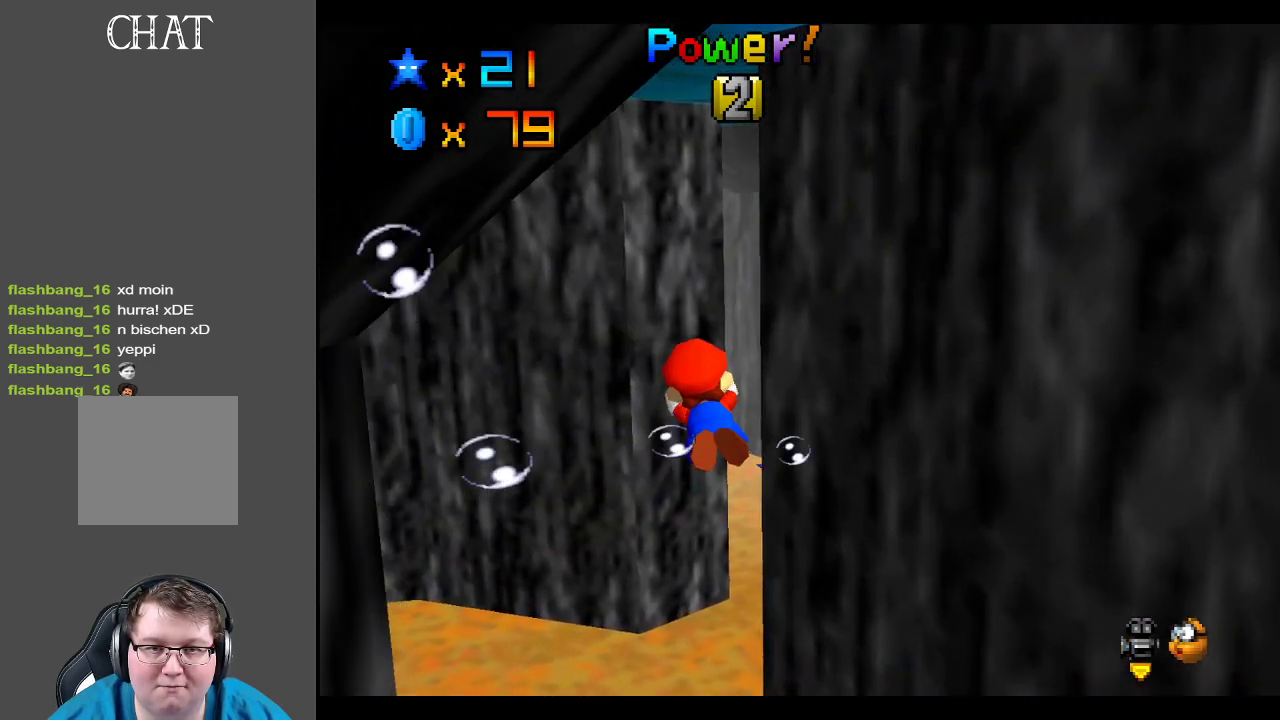
{"buttons": ["A"], "left_stick": "left", "right_stick": "center", "events": []}
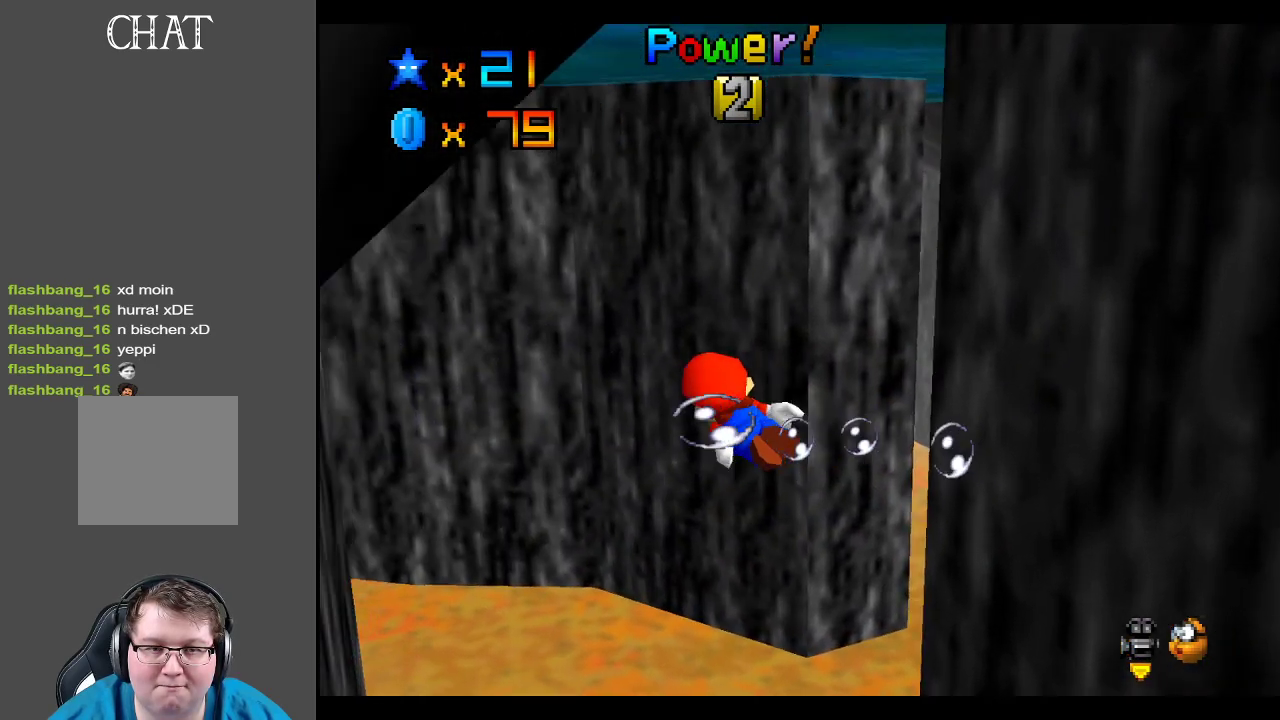
{"buttons": ["A"], "left_stick": "center", "right_stick": "center", "events": [[50, "A", "up"], [150, "A", "down"], [217, "left_stick", "center"]]}
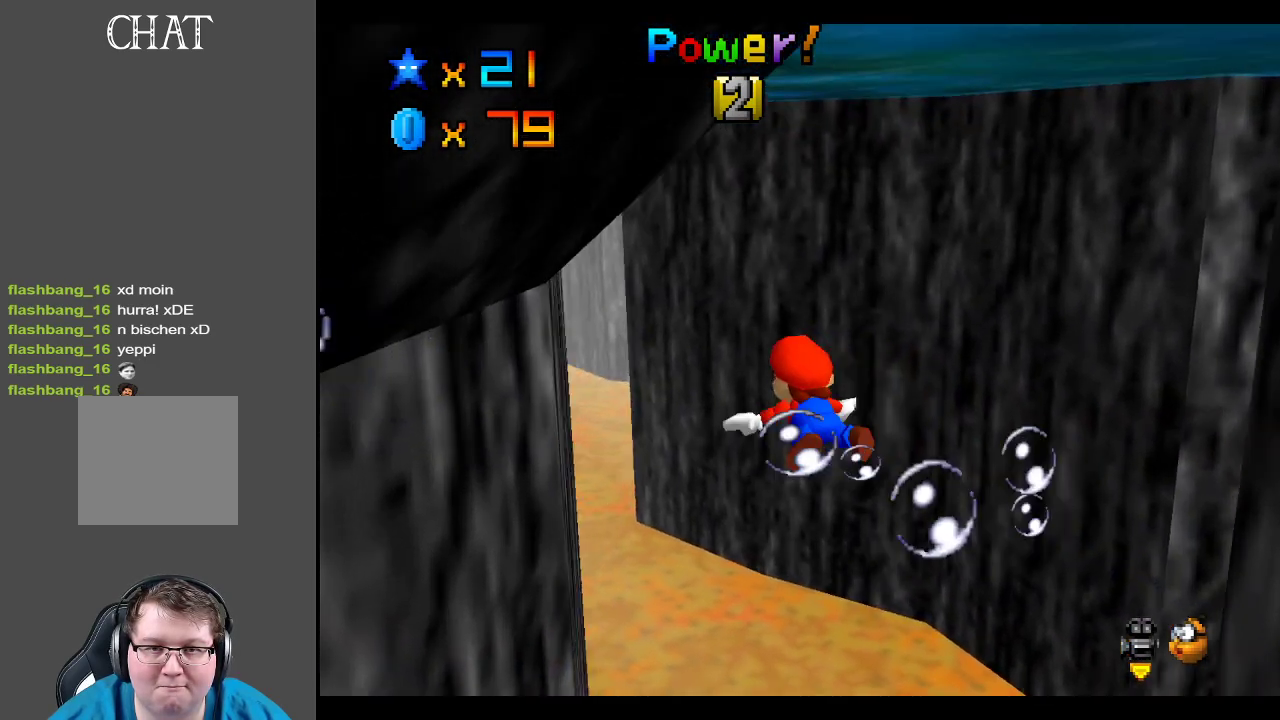
{"buttons": ["A"], "left_stick": "center", "right_stick": "center", "events": [[133, "left_stick", "right"], [350, "A", "up"], [350, "left_stick", "center"], [467, "A", "down"]]}
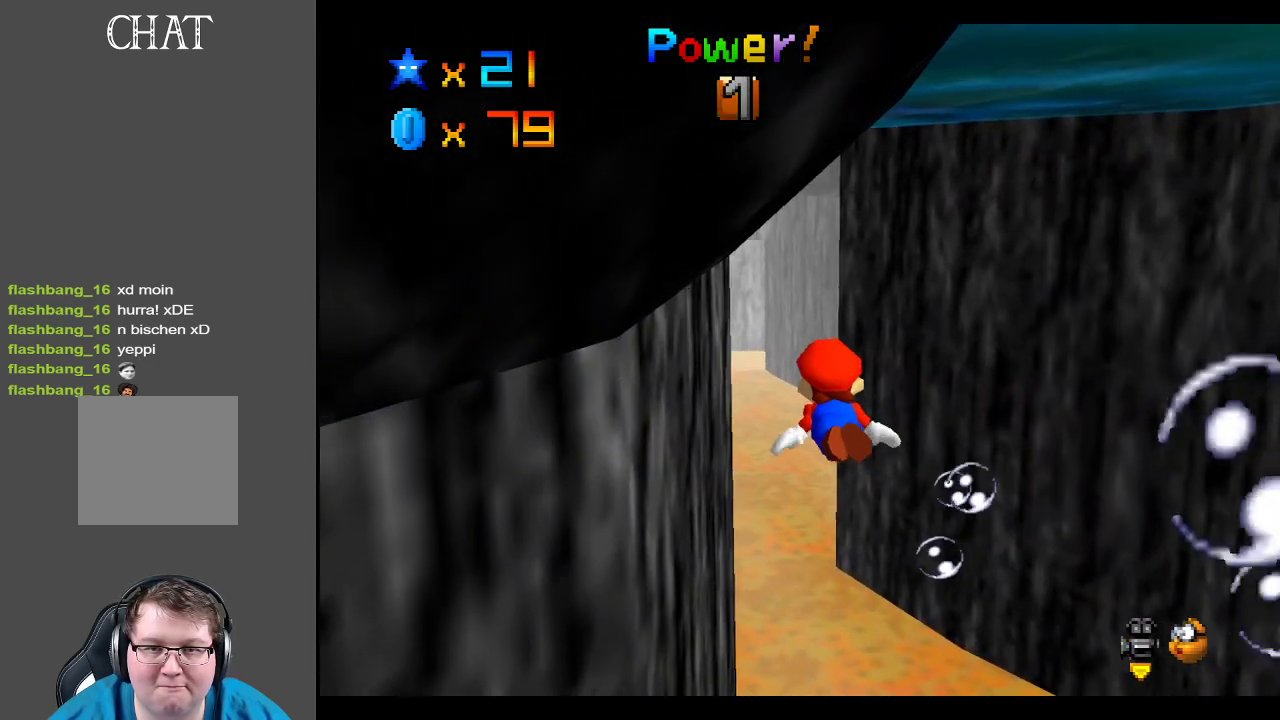
{"buttons": ["A"], "left_stick": "right", "right_stick": "center", "events": [[167, "left_stick", "right"]]}
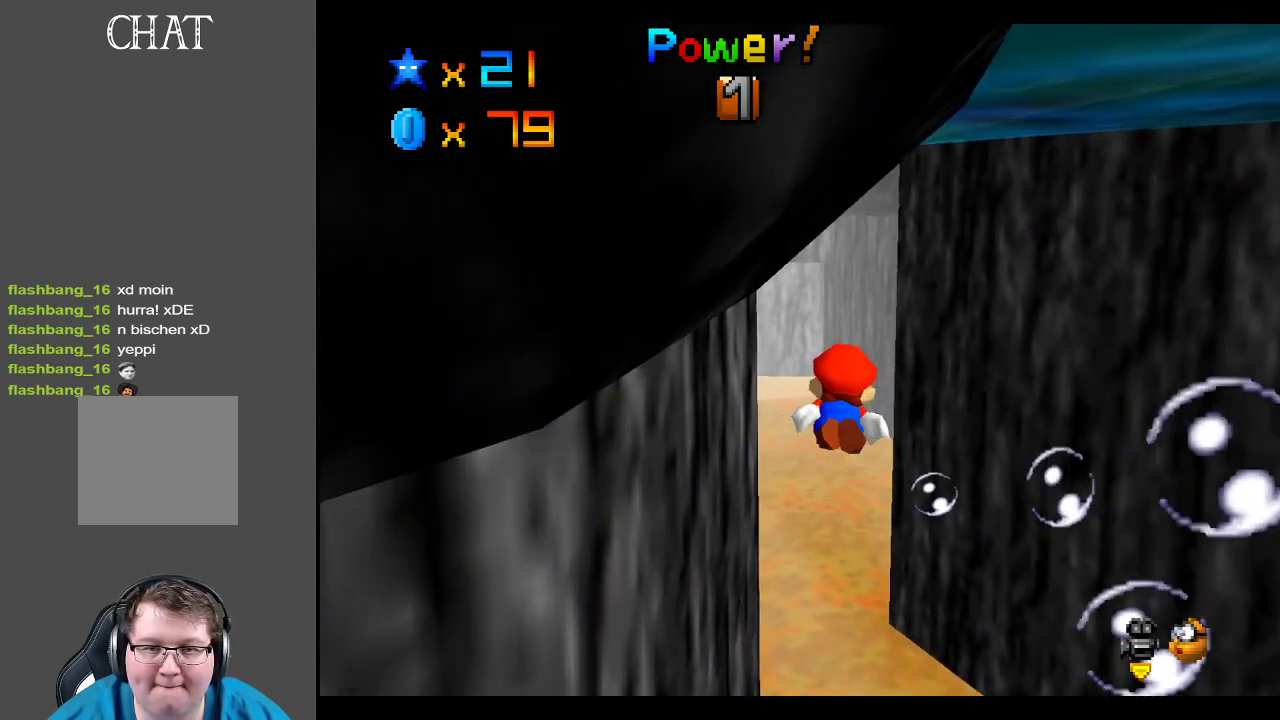
{"buttons": ["A"], "left_stick": "center", "right_stick": "center", "events": [[50, "left_stick", "center"], [233, "A", "up"], [350, "A", "down"]]}
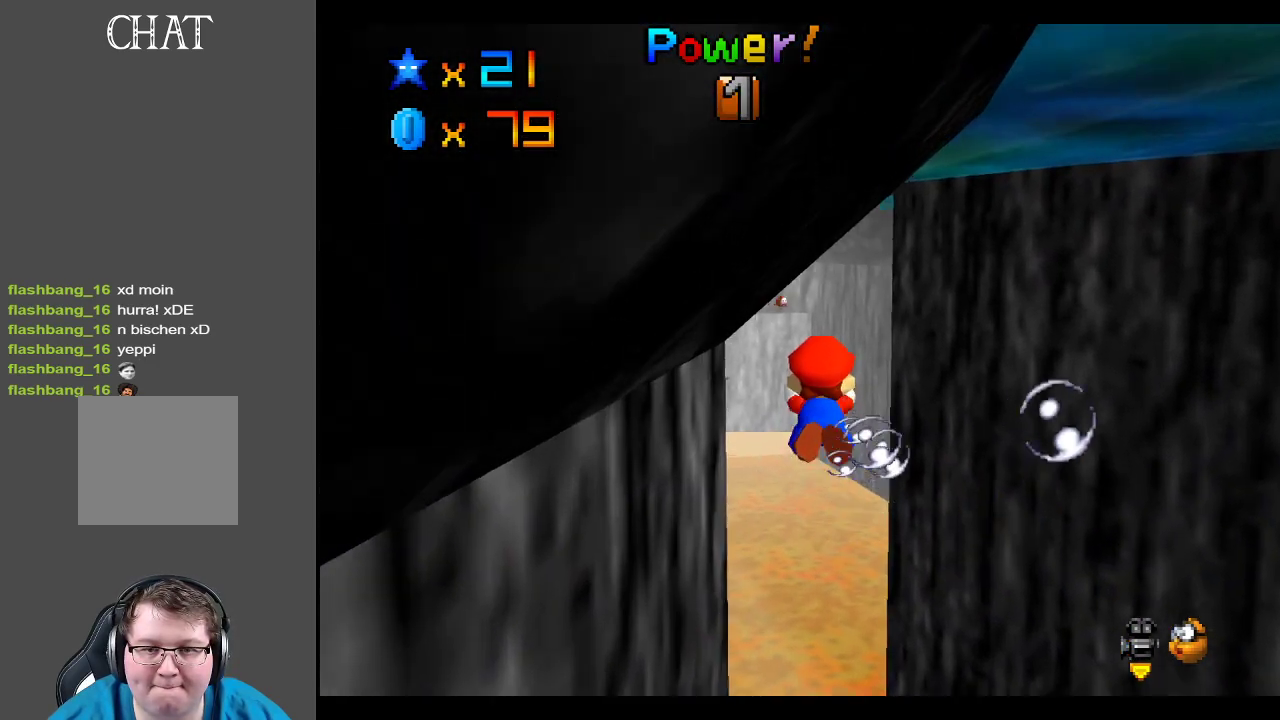
{"buttons": [], "left_stick": "center", "right_stick": "center", "events": [[500, "A", "up"]]}
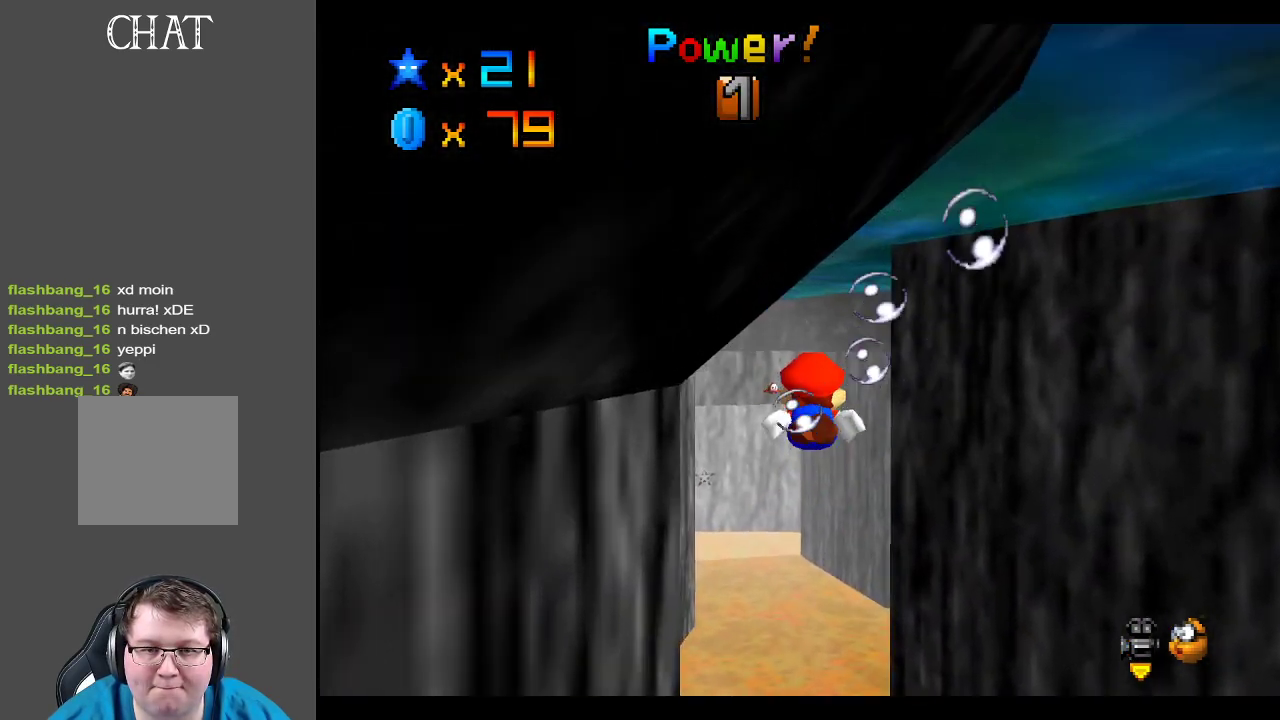
{"buttons": ["A"], "left_stick": "center", "right_stick": "center", "events": [[100, "A", "down"]]}
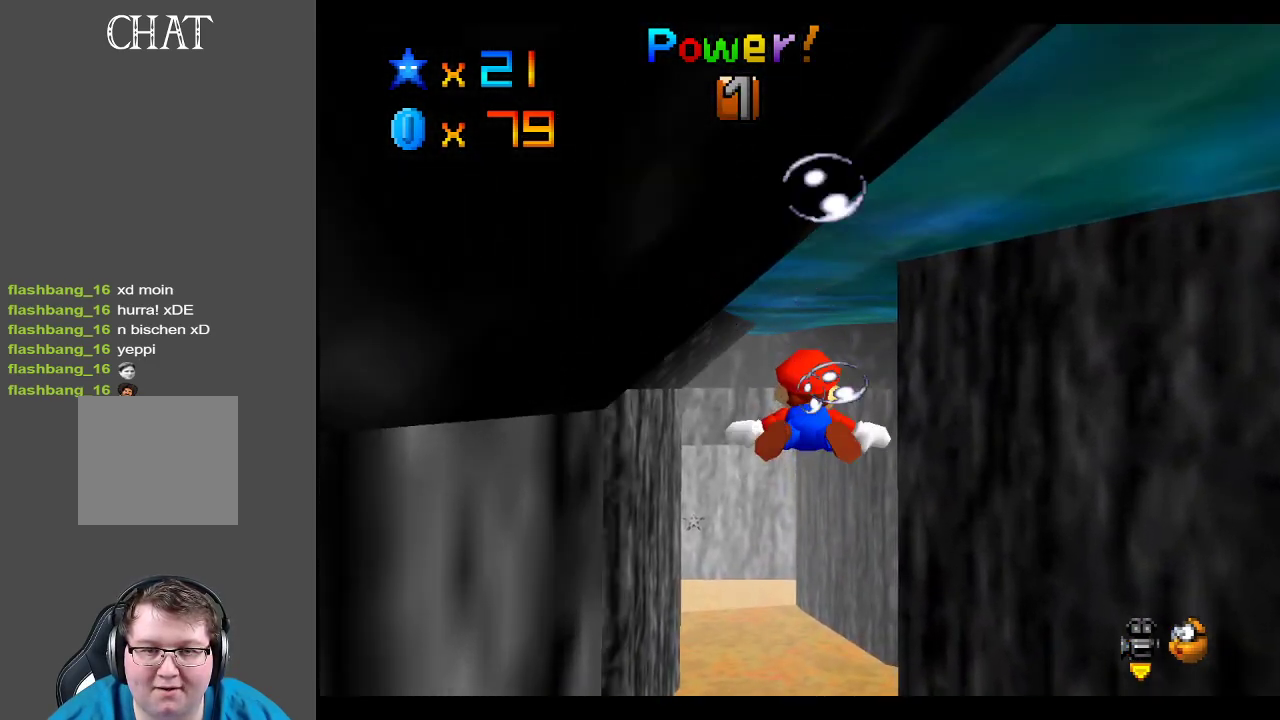
{"buttons": ["A"], "left_stick": "center", "right_stick": "center", "events": [[267, "A", "up"], [350, "A", "down"]]}
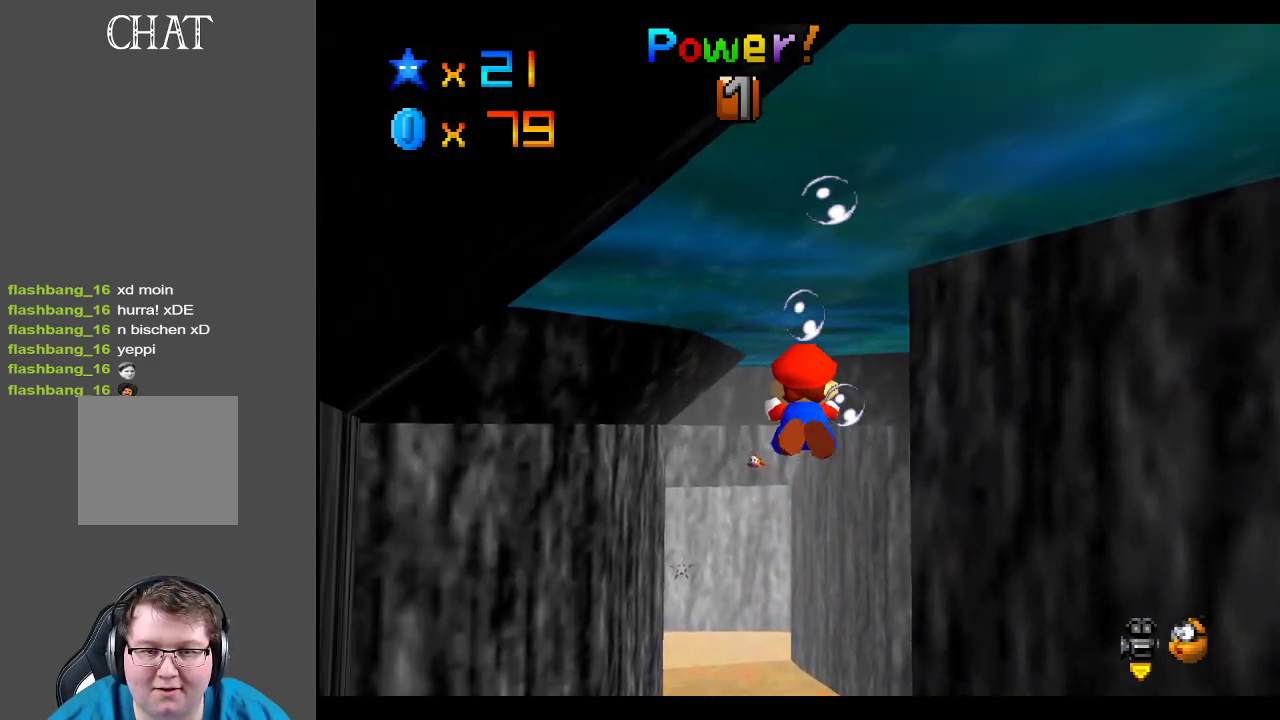
{"buttons": ["A"], "left_stick": "down", "right_stick": "center", "events": [[167, "left_stick", "down-left"], [450, "left_stick", "down"]]}
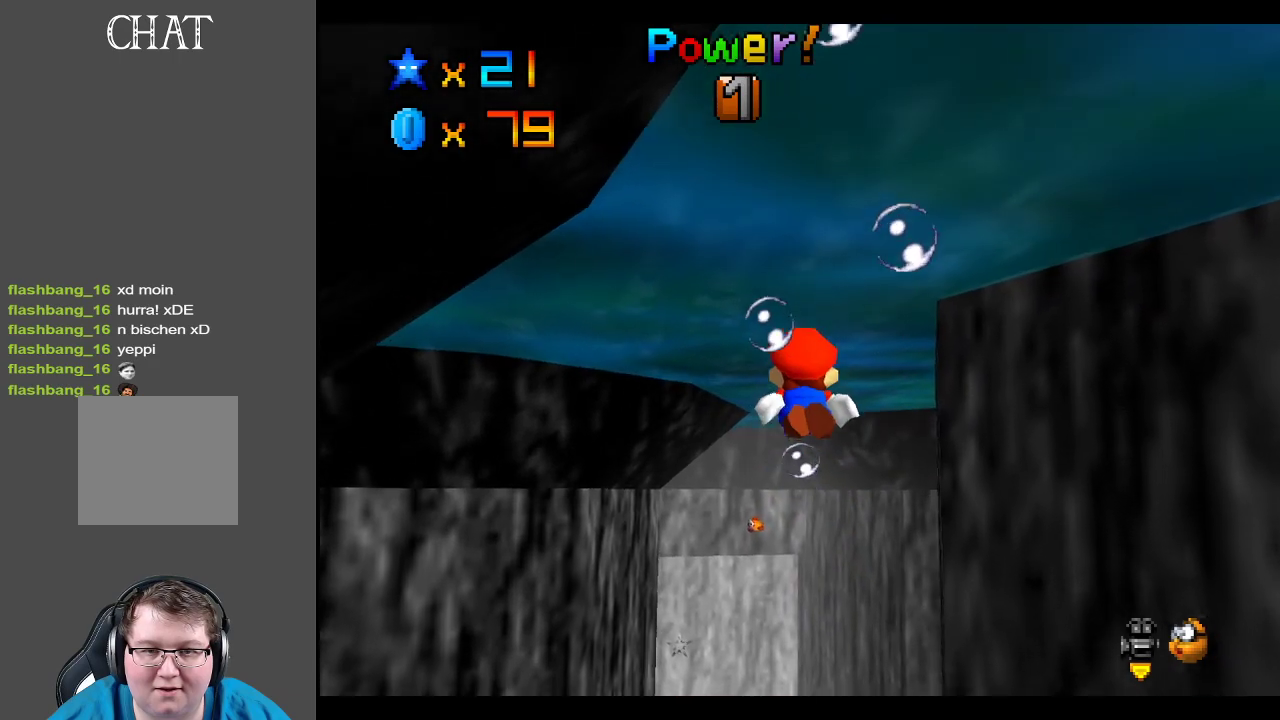
{"buttons": ["A"], "left_stick": "up", "right_stick": "center", "events": [[50, "A", "up"], [167, "A", "down"], [300, "left_stick", "center"], [500, "left_stick", "up"]]}
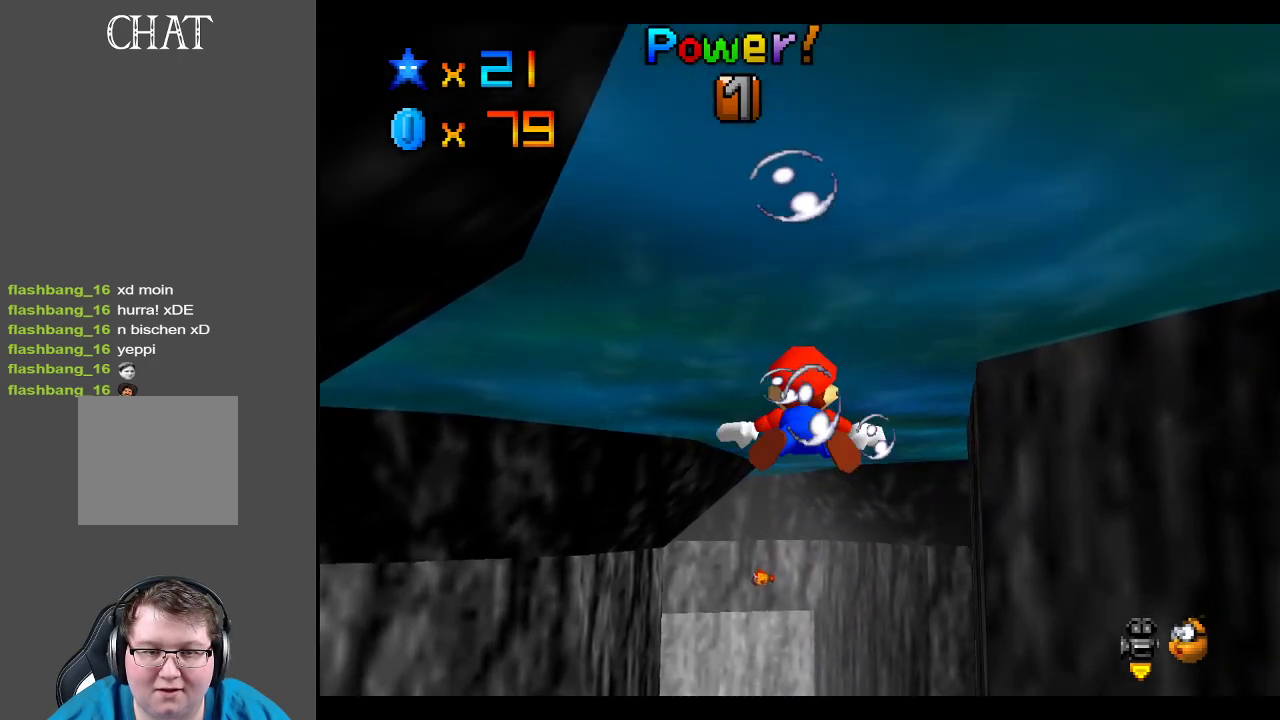
{"buttons": ["A"], "left_stick": "right", "right_stick": "center", "events": [[133, "A", "up"], [150, "left_stick", "center"], [300, "A", "down"], [317, "left_stick", "right"]]}
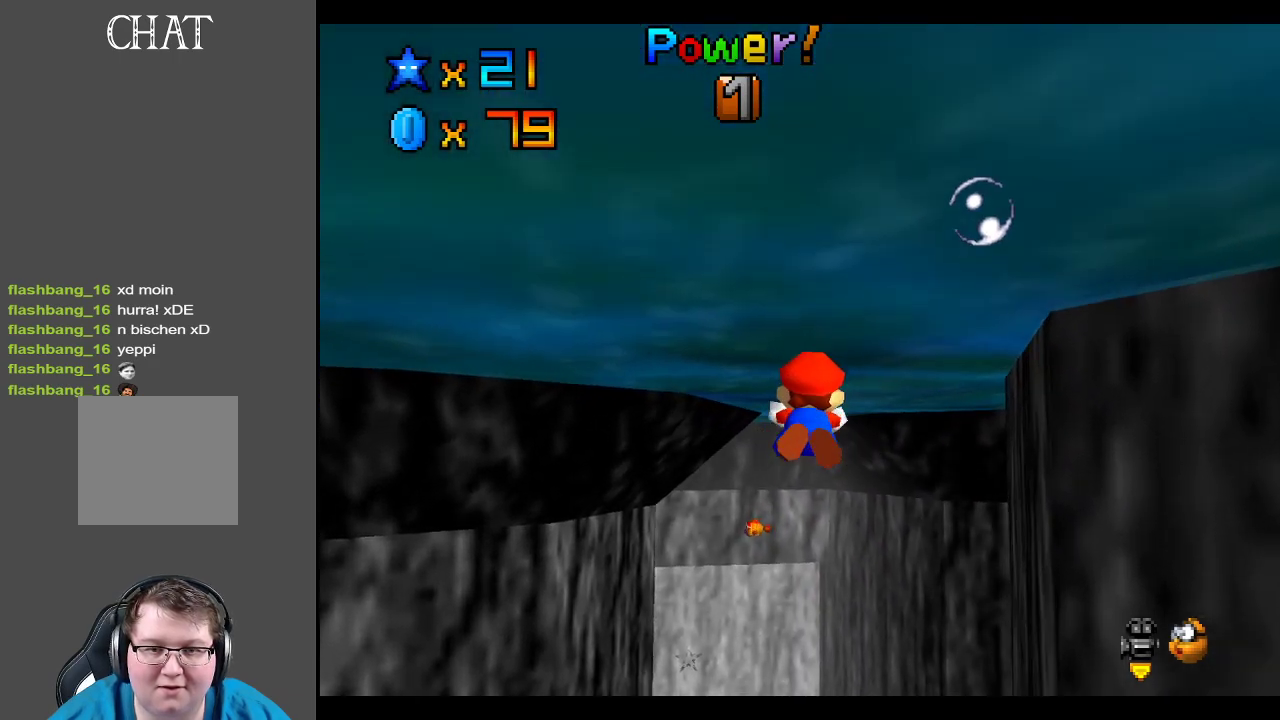
{"buttons": ["A"], "left_stick": "center", "right_stick": "center", "events": [[233, "A", "up"], [450, "left_stick", "center"], [500, "A", "down"]]}
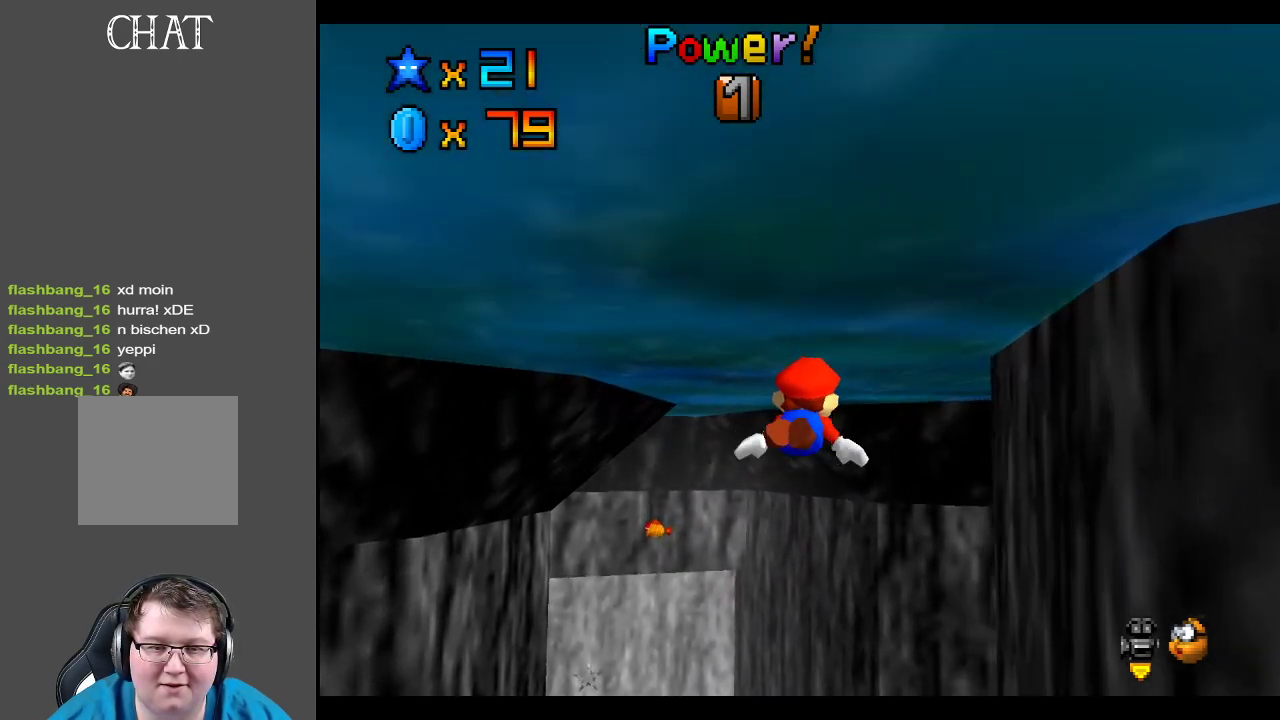
{"buttons": ["A"], "left_stick": "center", "right_stick": "center", "events": []}
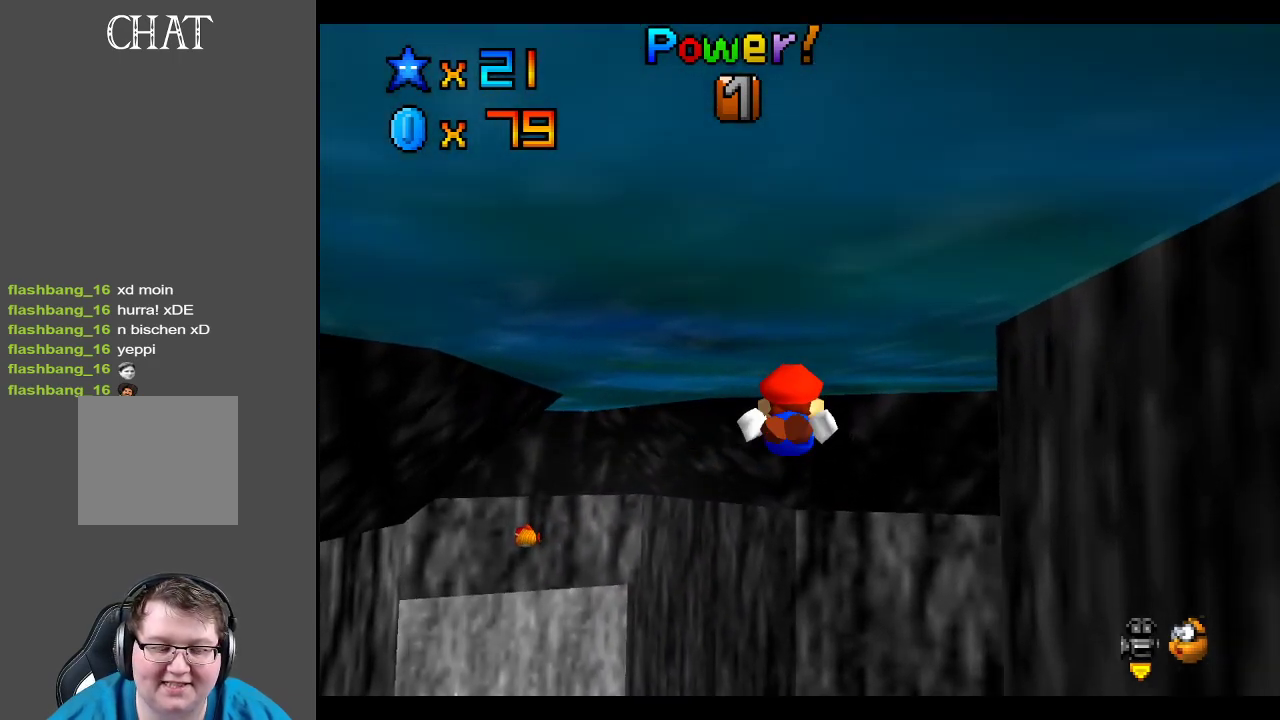
{"buttons": [], "left_stick": "center", "right_stick": "center", "events": [[50, "A", "up"]]}
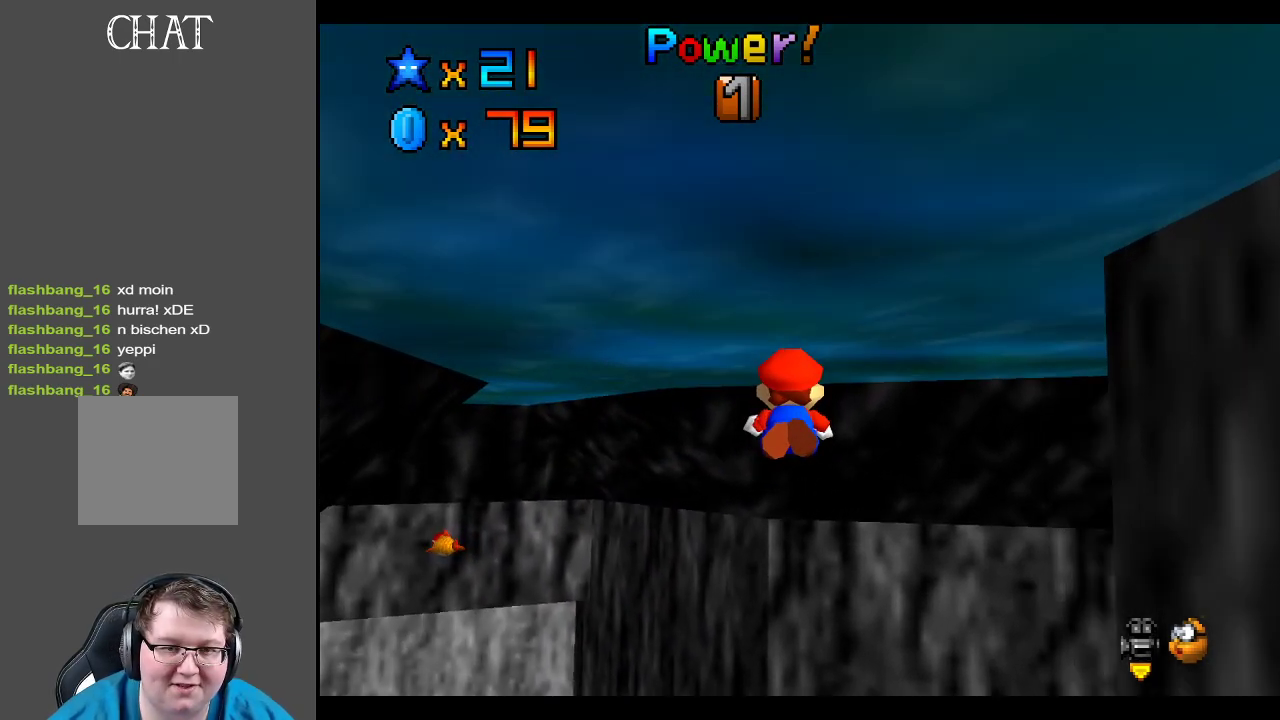
{"buttons": [], "left_stick": "center", "right_stick": "center", "events": []}
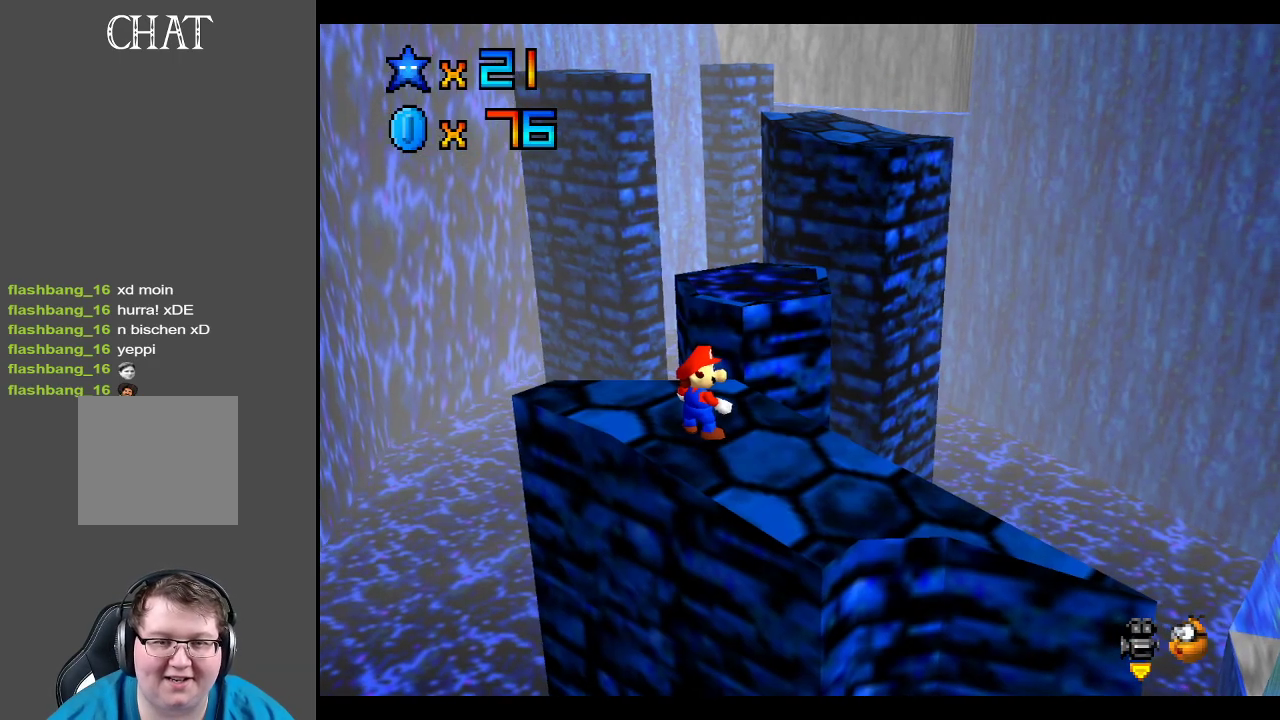
{"buttons": [], "left_stick": "center", "right_stick": "center", "events": []}
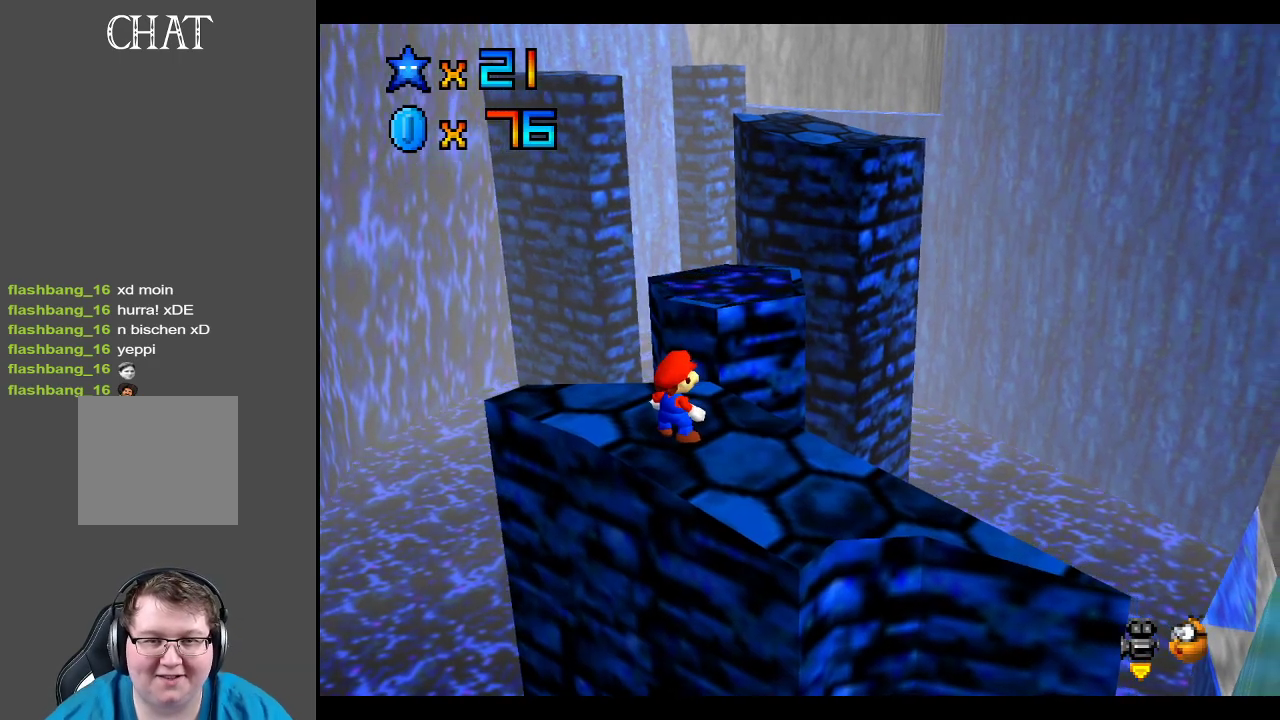
{"buttons": ["A"], "left_stick": "center", "right_stick": "center", "events": [[417, "A", "down"]]}
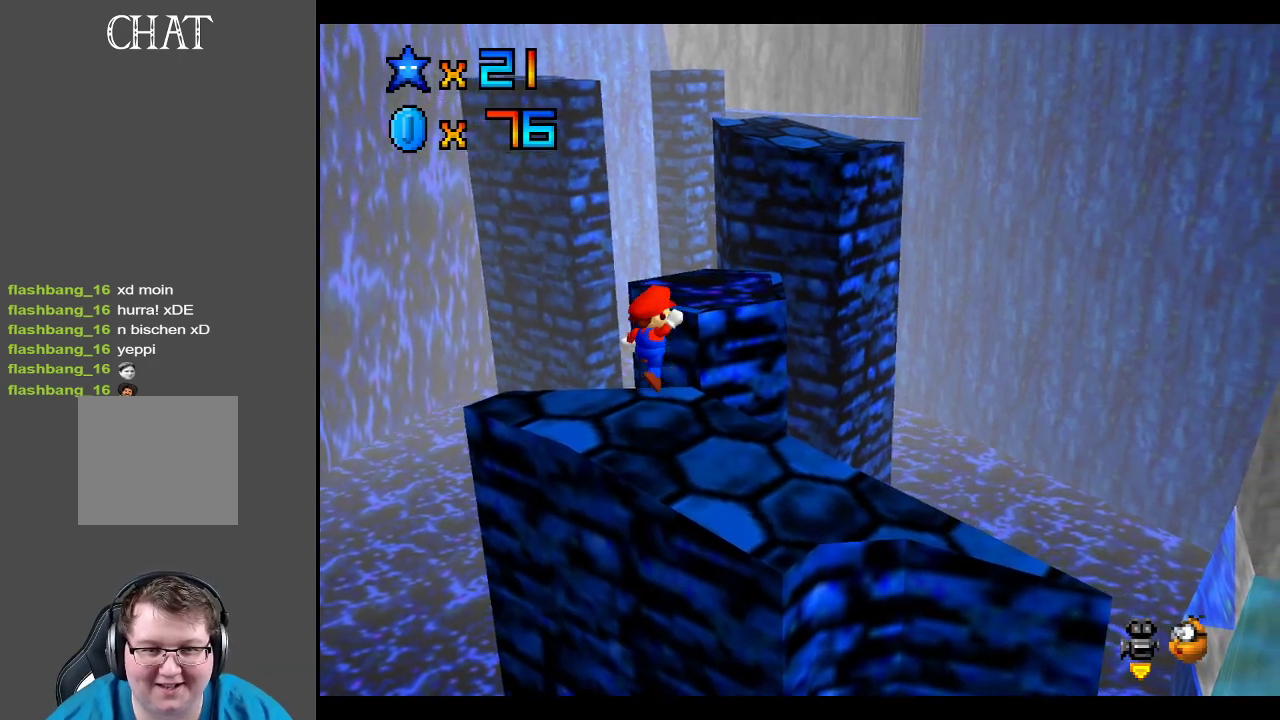
{"buttons": ["Y"], "left_stick": "center", "right_stick": "center", "events": [[33, "left_stick", "left"], [50, "A", "up"], [250, "left_stick", "center"], [450, "Y", "down"]]}
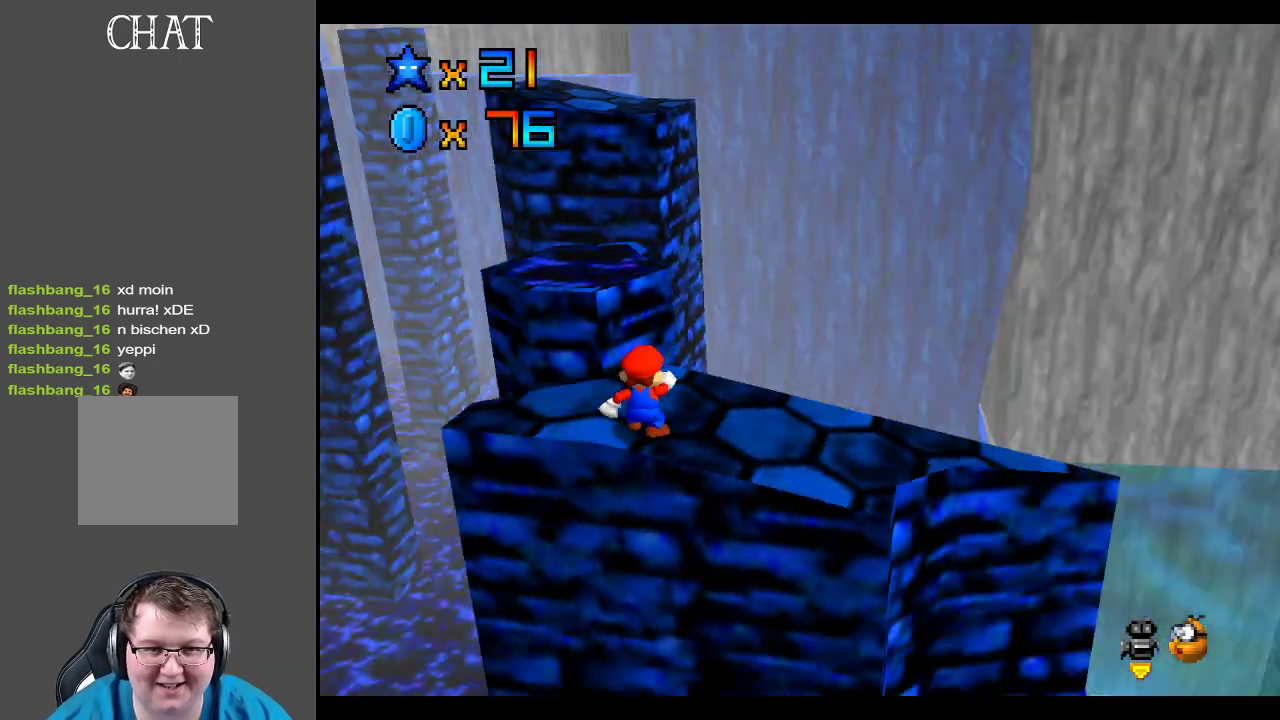
{"buttons": ["Y"], "left_stick": "center", "right_stick": "center", "events": [[33, "Y", "up"], [450, "Y", "down"]]}
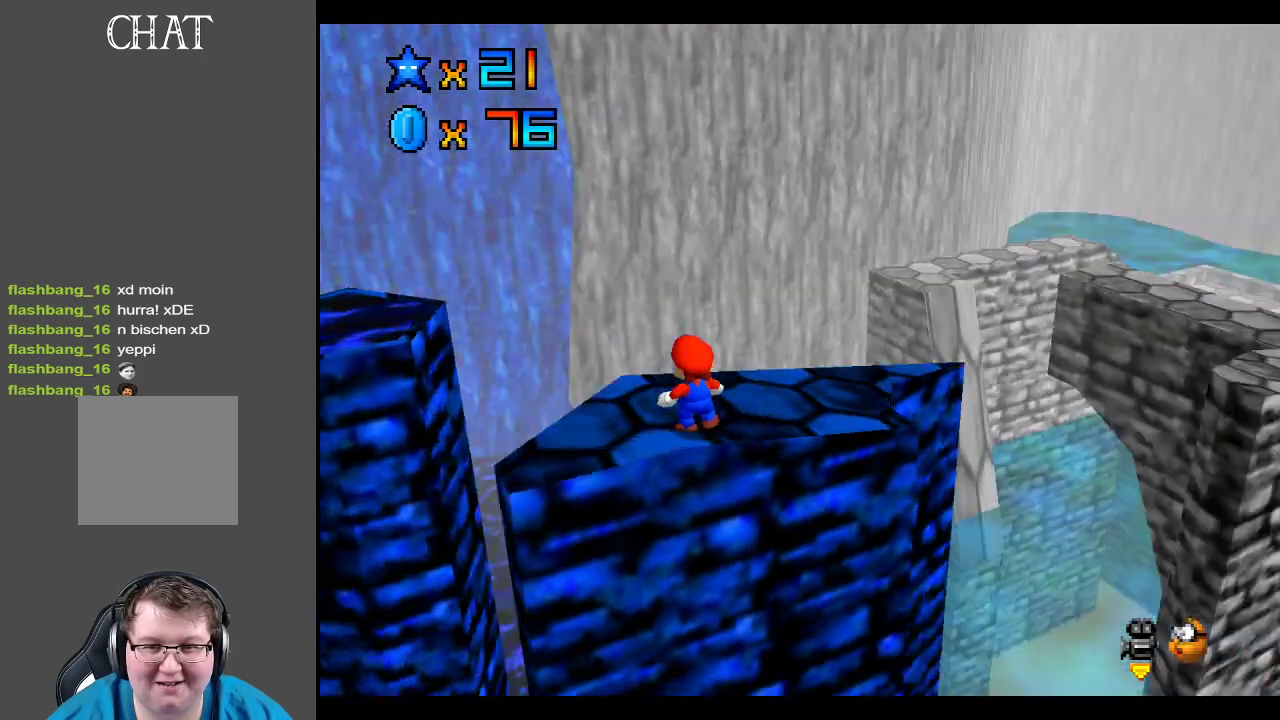
{"buttons": [], "left_stick": "center", "right_stick": "center", "events": [[100, "Y", "up"]]}